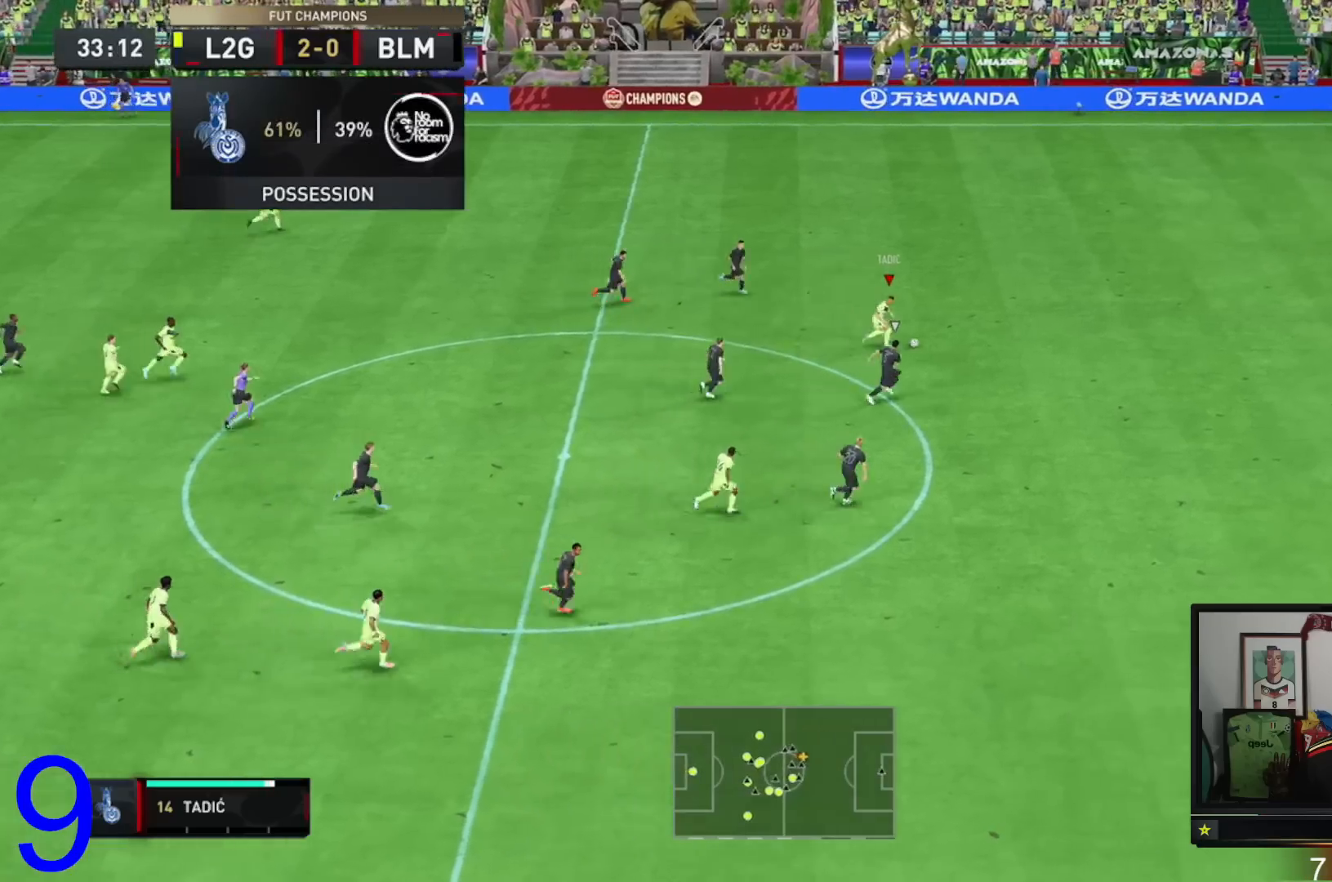
Gameplay with a controller (Xbox layout); each line is a JSON object with the inputs held at the frame after it. "events" lists button and stick changes between this image and that frame as [ms after this image, input, new state], when the widget could be followed in between. Not read: L3 R3.
{"buttons": ["R2"], "left_stick": "right", "right_stick": "center", "events": []}
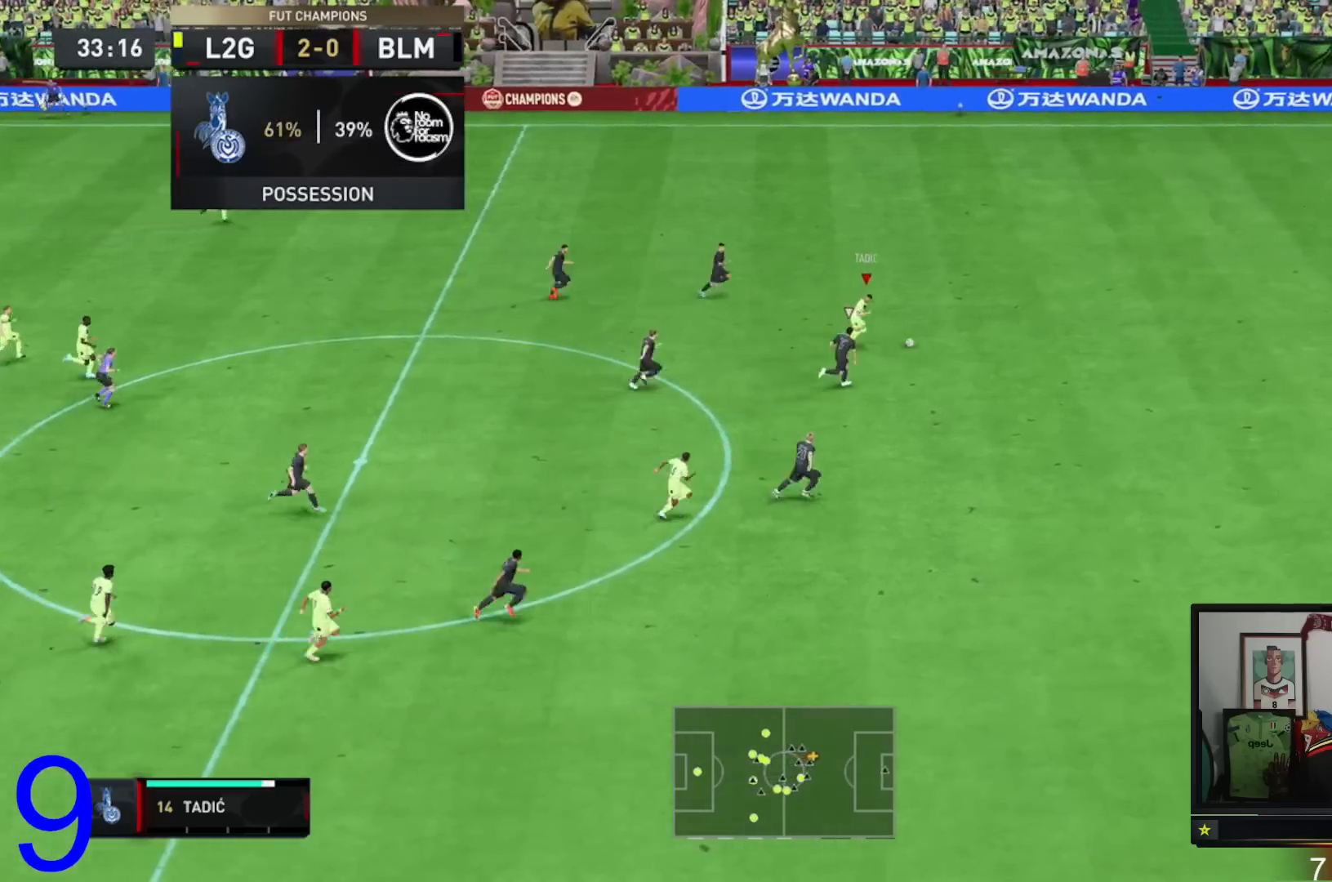
{"buttons": ["R2"], "left_stick": "right", "right_stick": "center", "events": []}
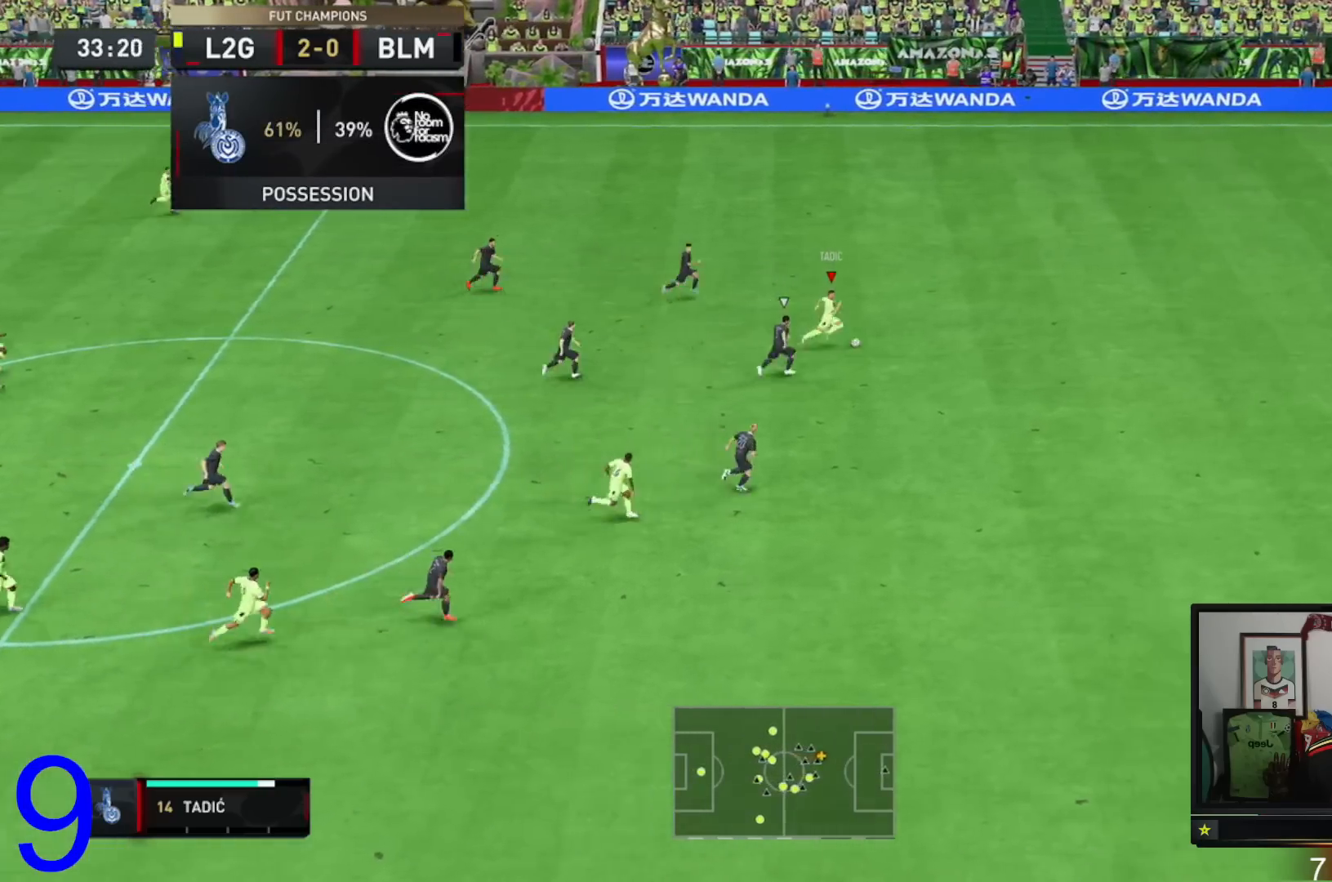
{"buttons": ["R2"], "left_stick": "right", "right_stick": "center", "events": []}
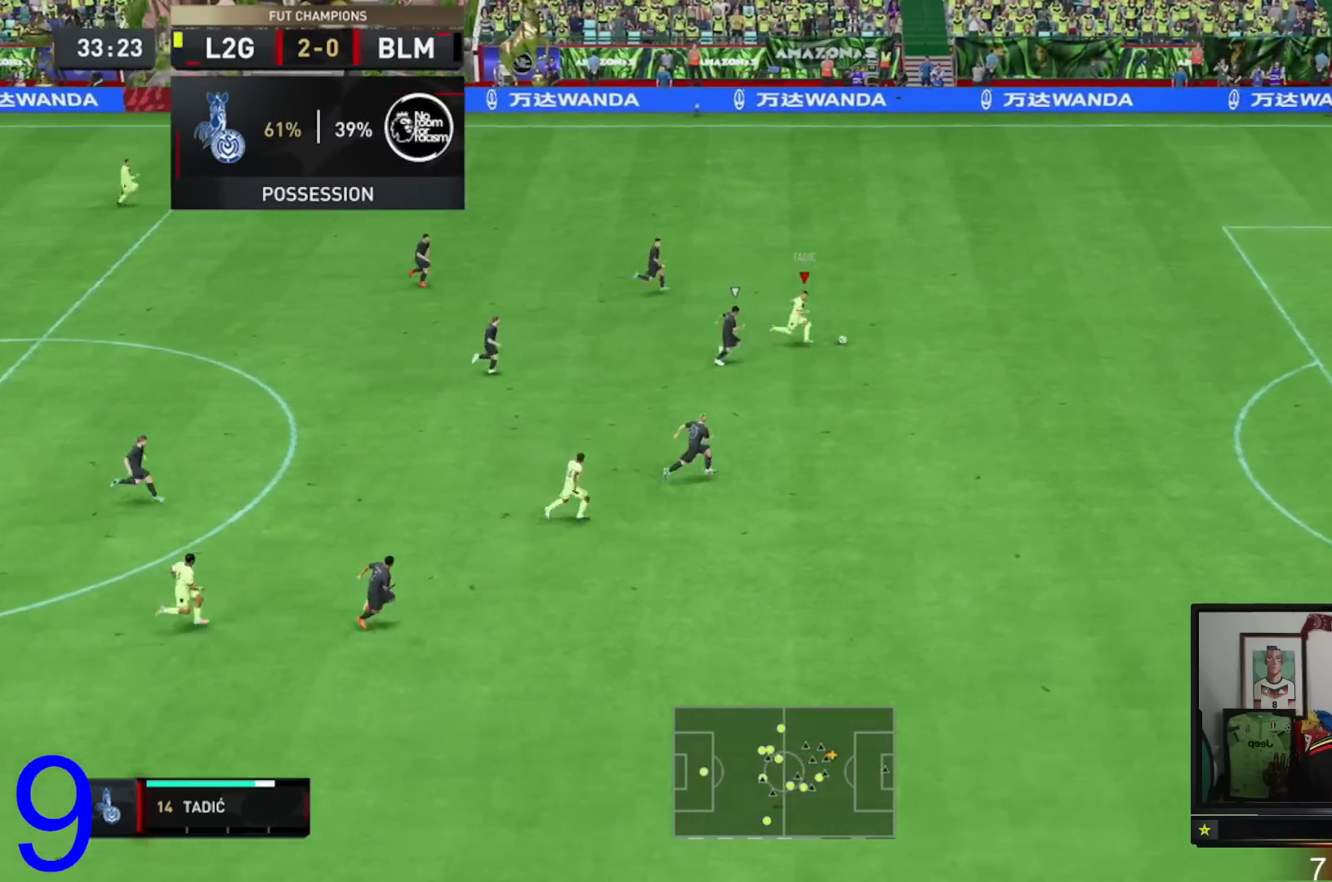
{"buttons": ["R2"], "left_stick": "right", "right_stick": "center", "events": []}
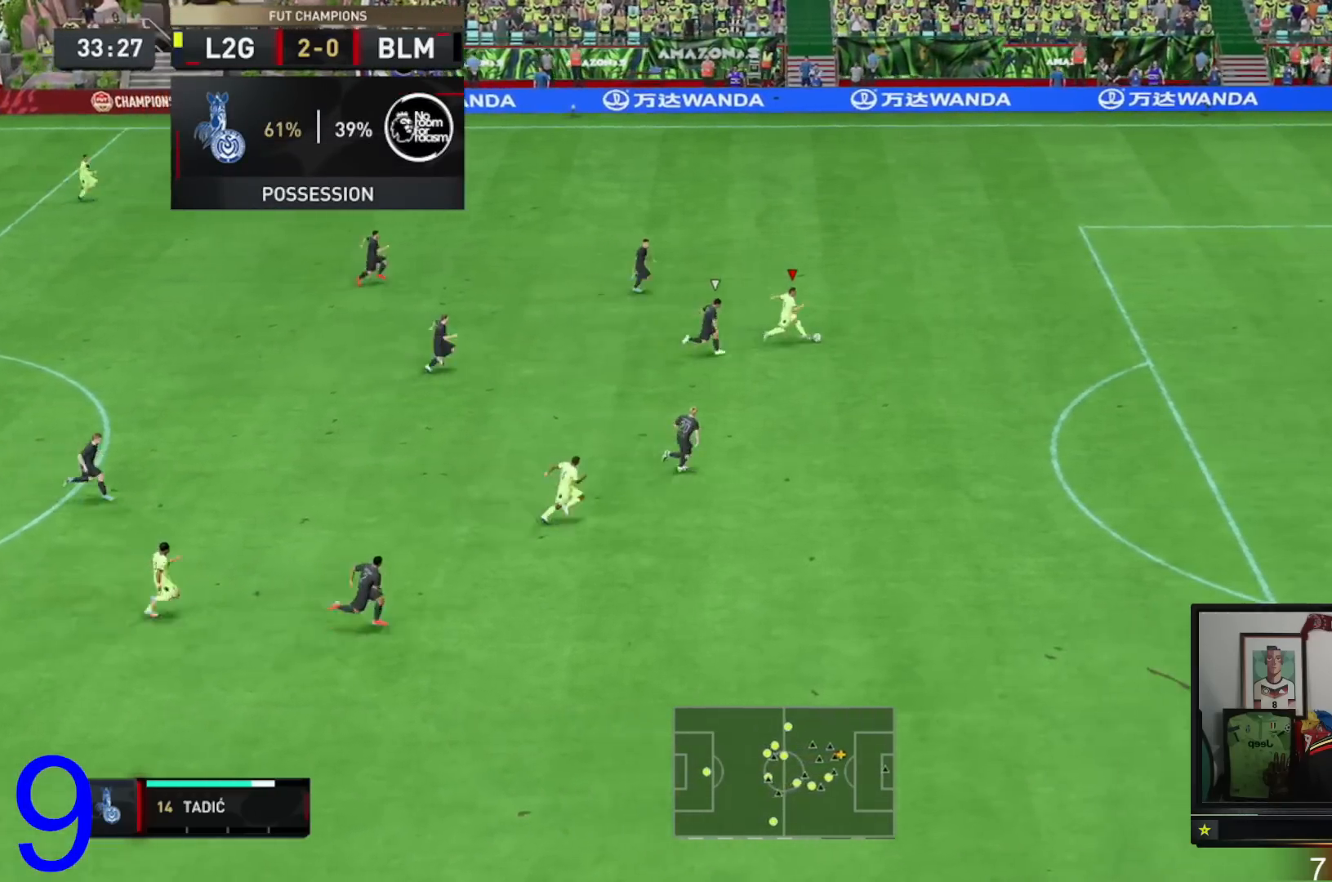
{"buttons": ["R2"], "left_stick": "right", "right_stick": "center", "events": []}
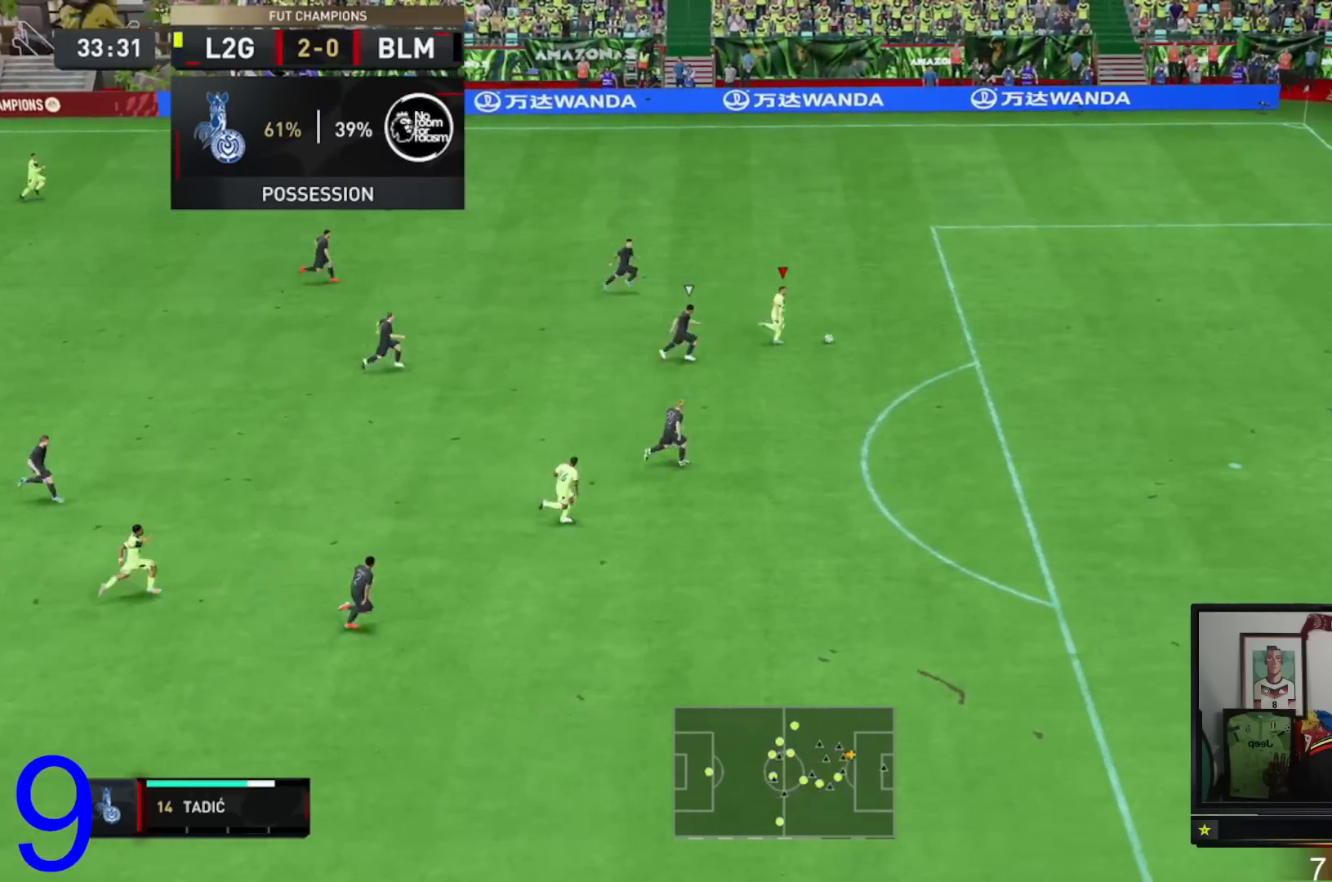
{"buttons": [], "left_stick": "right", "right_stick": "center", "events": [[101, "R2", "up"]]}
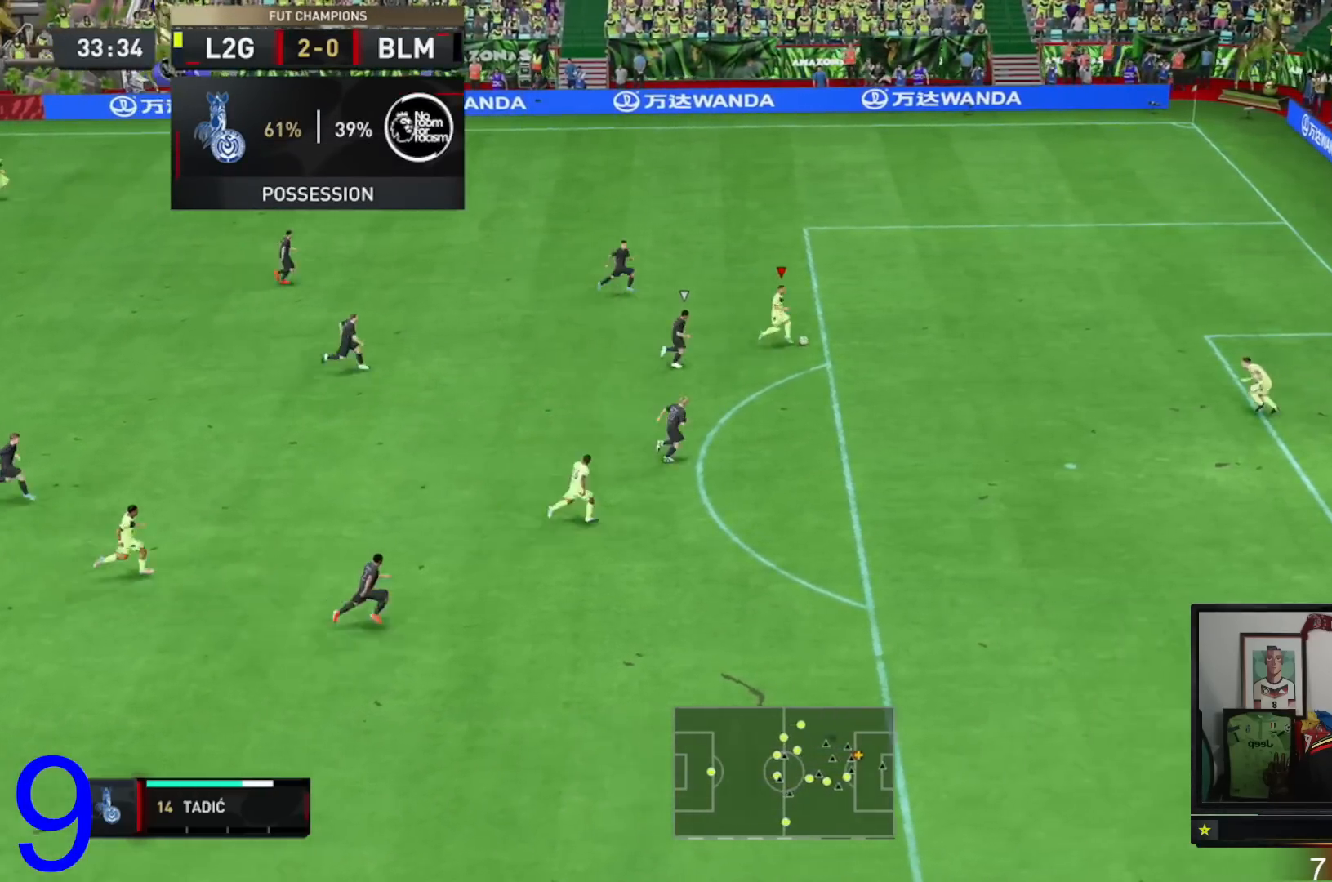
{"buttons": [], "left_stick": "right", "right_stick": "down"}
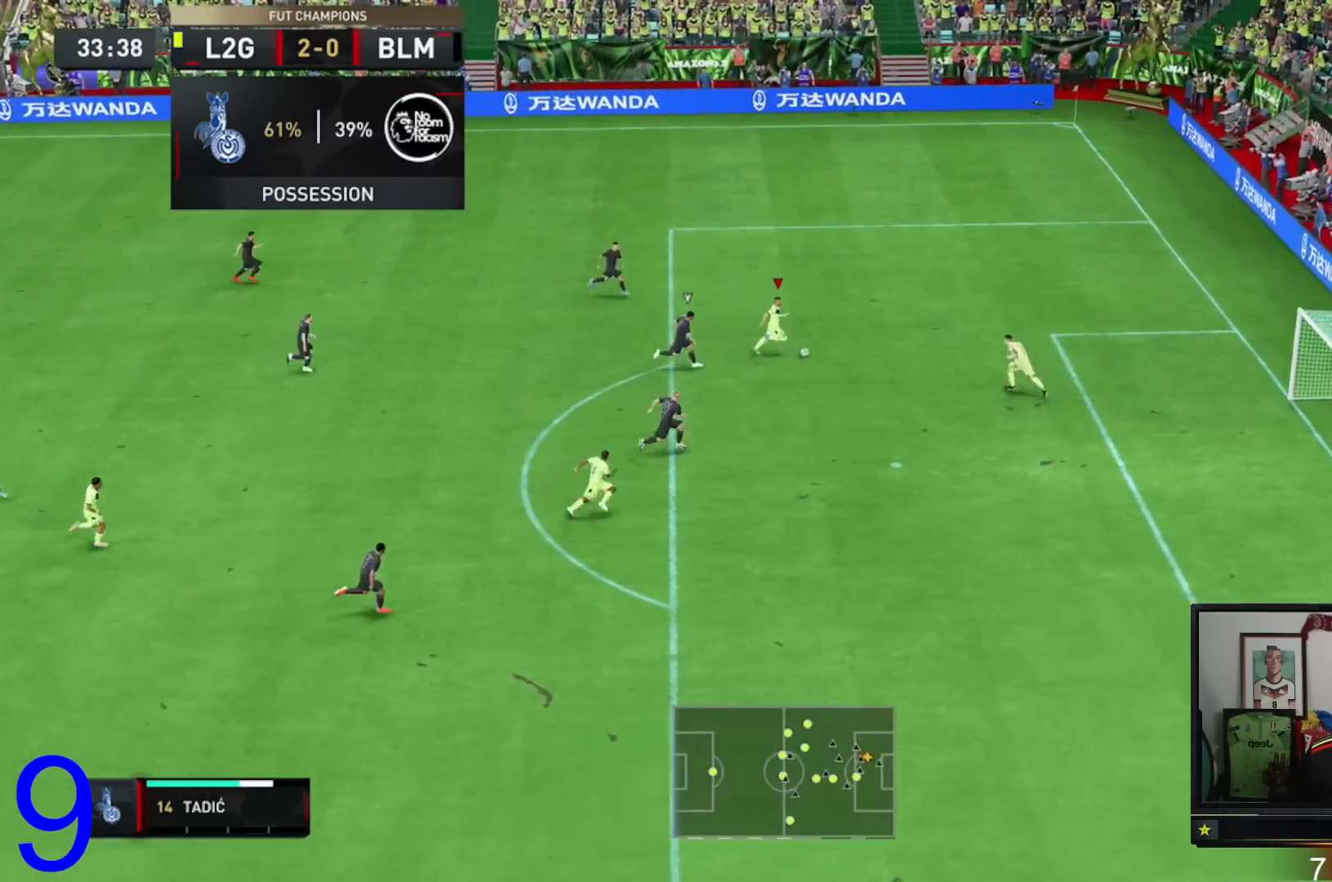
{"buttons": [], "left_stick": "up-right", "right_stick": "center", "events": [[17, "left_stick", "center"], [51, "right_stick", "center"], [151, "left_stick", "up-right"]]}
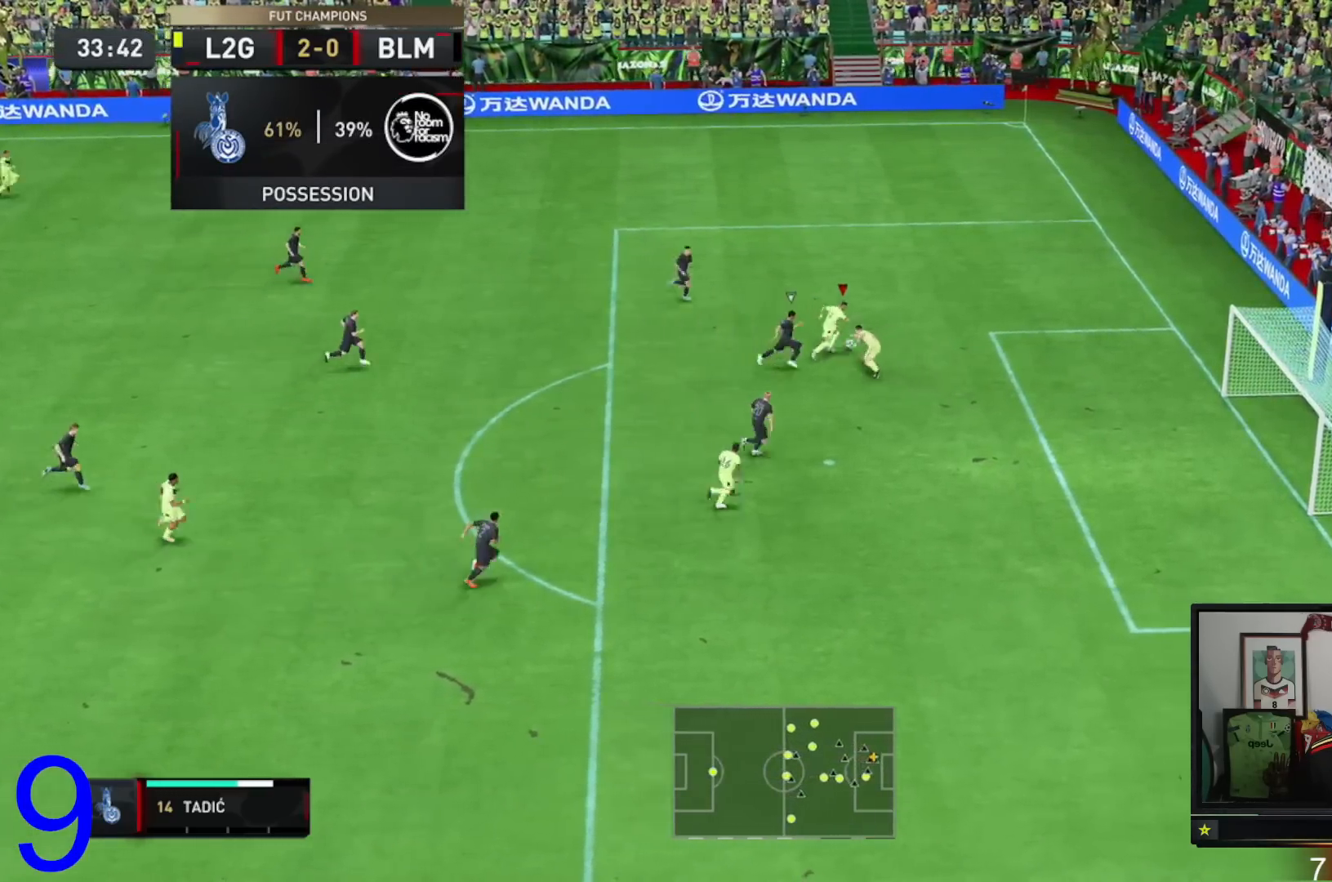
{"buttons": [], "left_stick": "right", "right_stick": "center", "events": [[217, "left_stick", "right"]]}
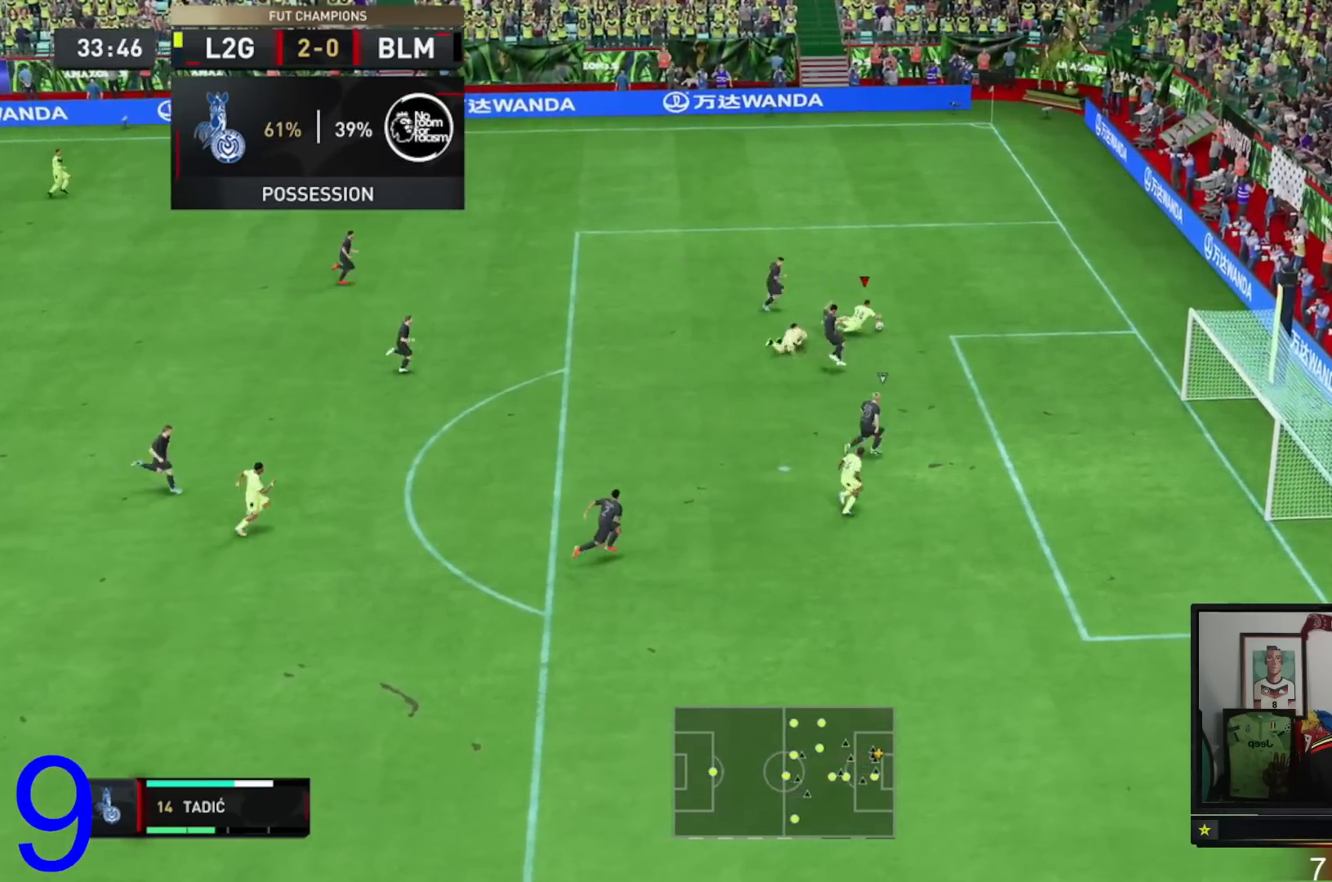
{"buttons": [], "left_stick": "center", "right_stick": "center", "events": [[317, "left_stick", "down-right"], [468, "left_stick", "center"]]}
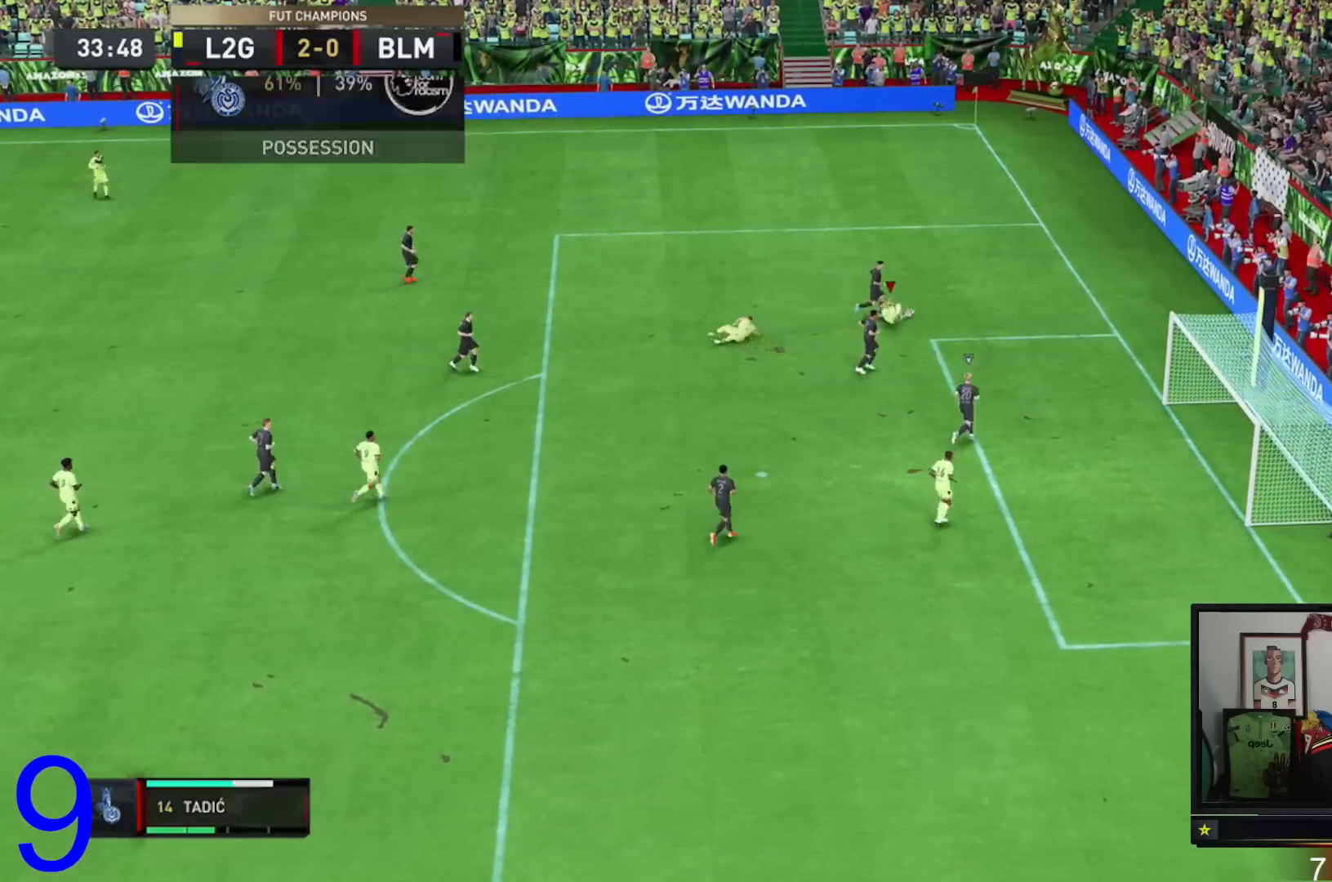
{"buttons": [], "left_stick": "center", "right_stick": "center", "events": []}